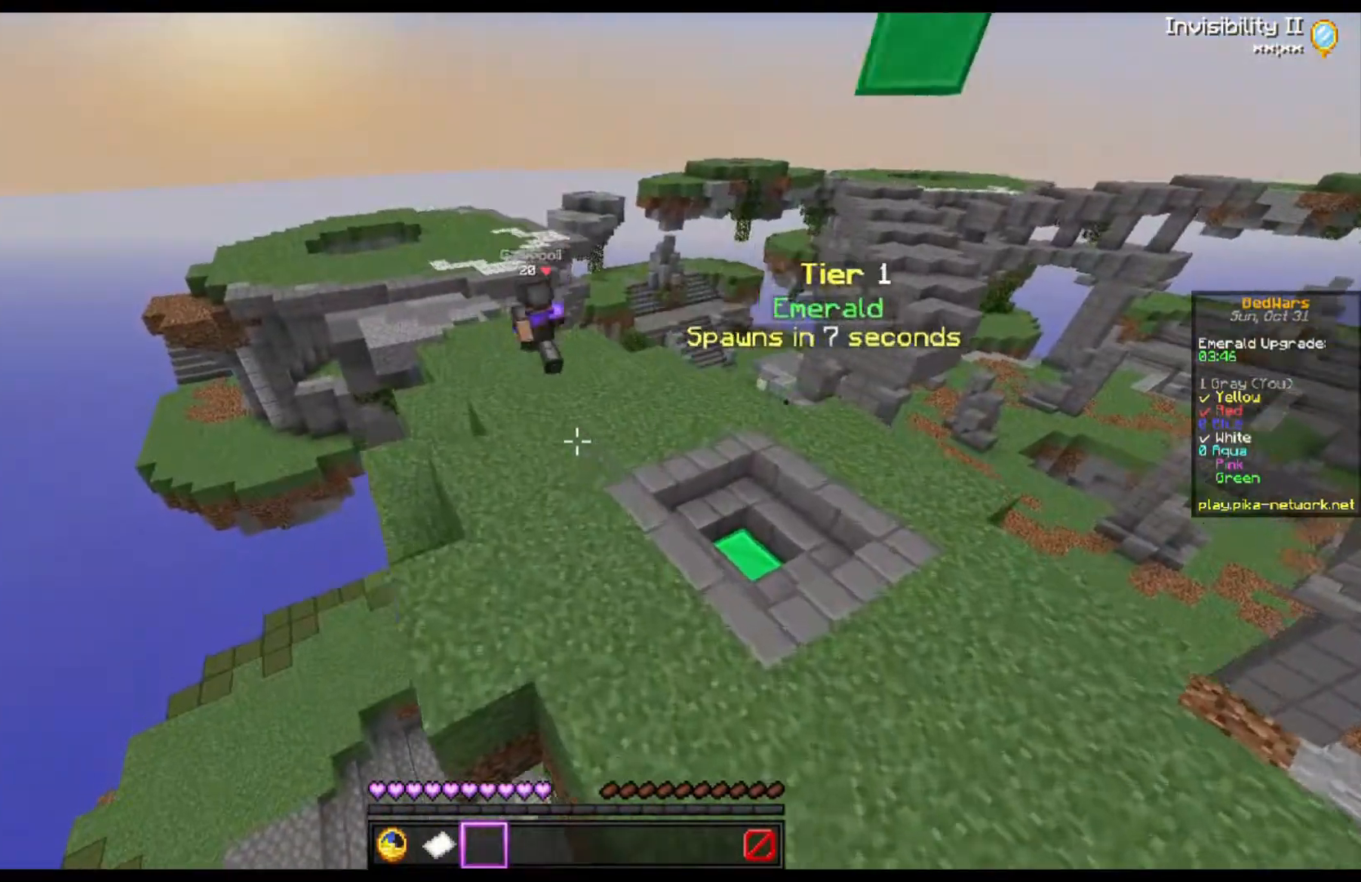
Gameplay with keyboard and mouse; each line is a JSON object with the keys and mouse buttons held at the frame after it. "events" lists presses ("down") and releases ("up") of "a", "d", "s", "space", "w", "mouse_left" and "mouse_right" between this image and that frame as [ms after this image, input, new state], when the widget could be followed in between. "mouse_left", "mouse_right" = the "left", "right" buttons of the "mouse" list. No other keys are recorded. Fast repeated clicks can show as one long hold. Mouse movement is not recorded.
{"keys": ["w"], "mouse": [], "events": [[300, "space", "down"], [500, "space", "up"]]}
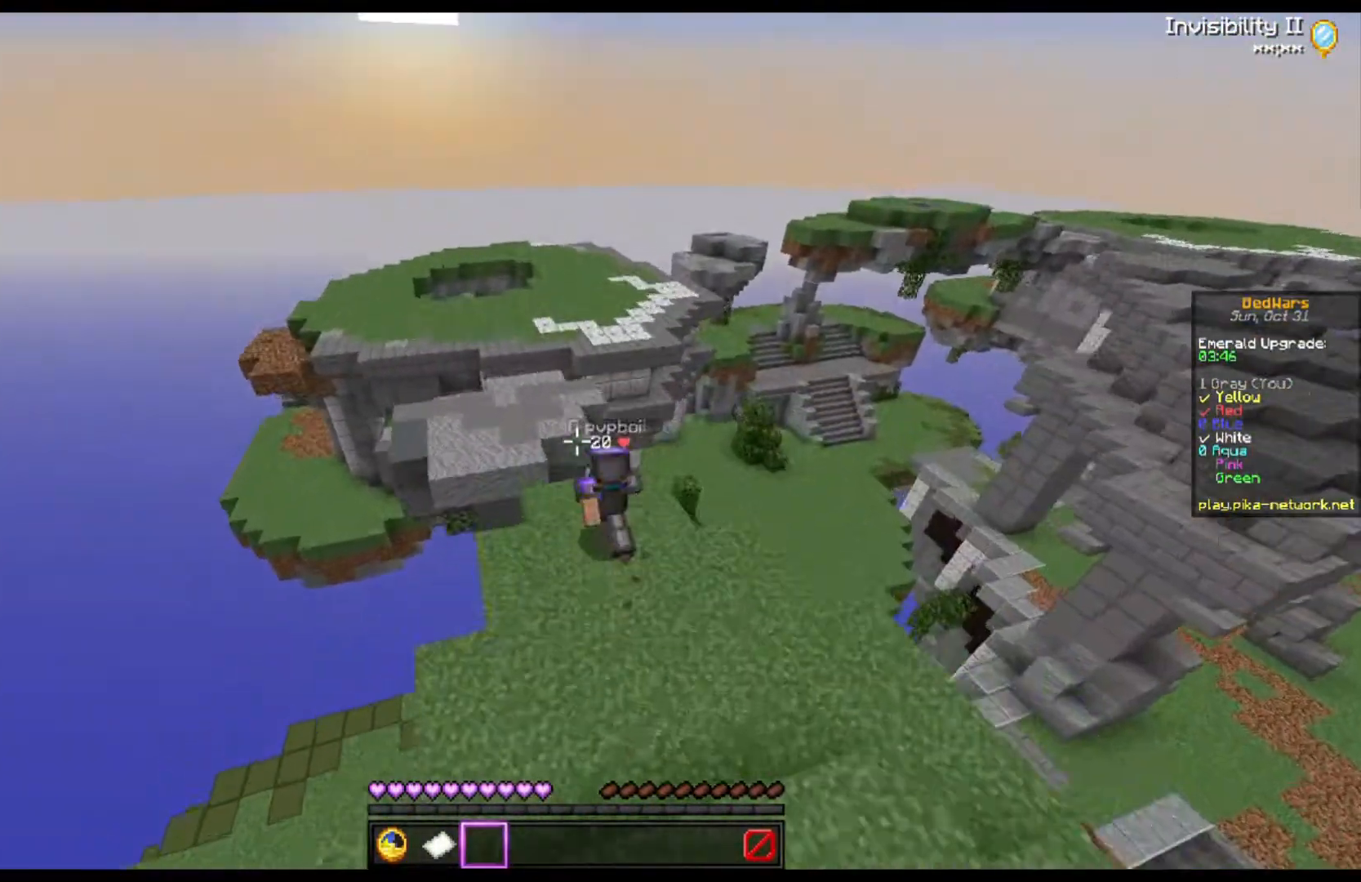
{"keys": [], "mouse": [], "events": [[100, "w", "up"]]}
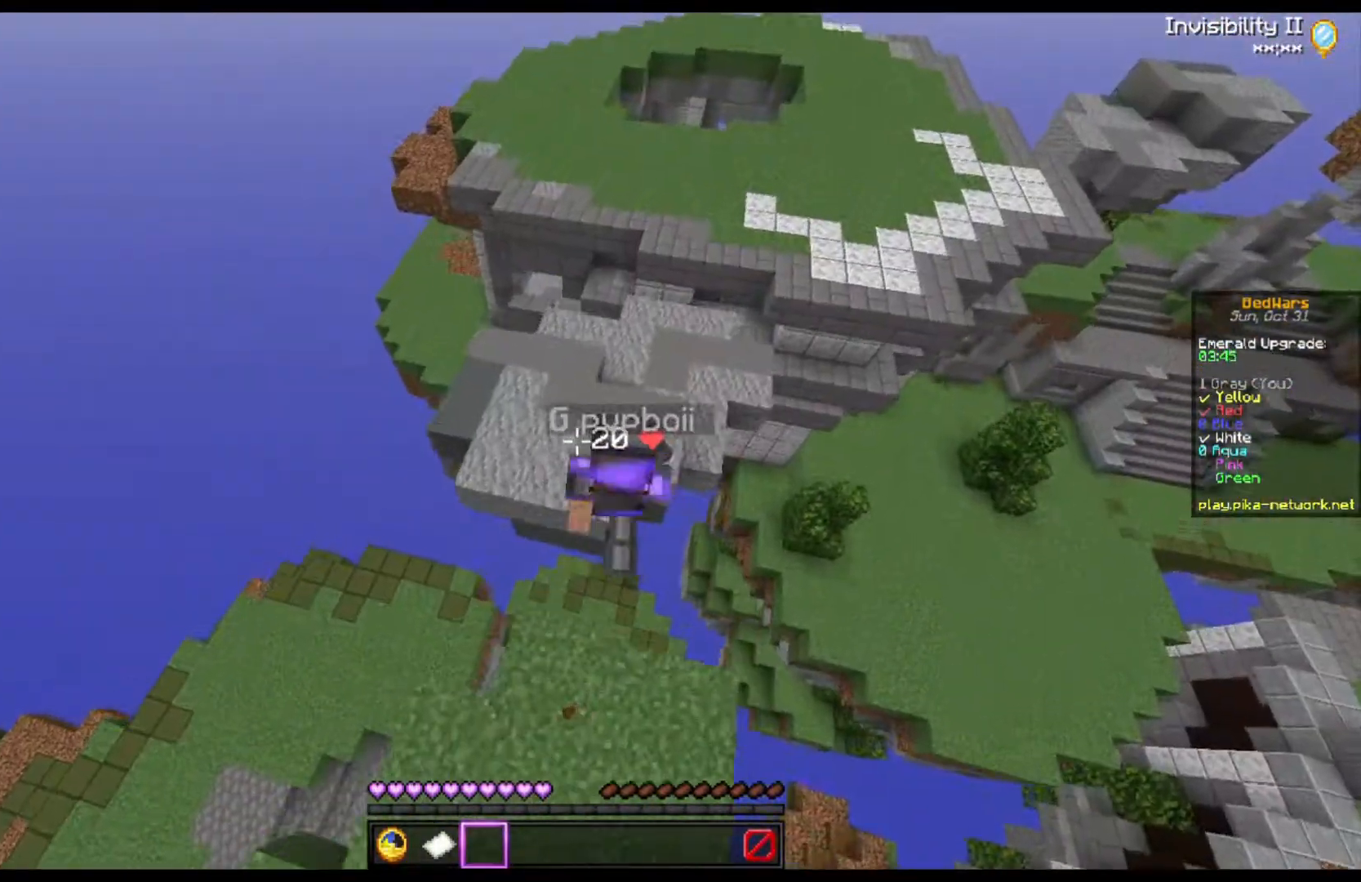
{"keys": ["w"], "mouse": [], "events": [[200, "w", "down"]]}
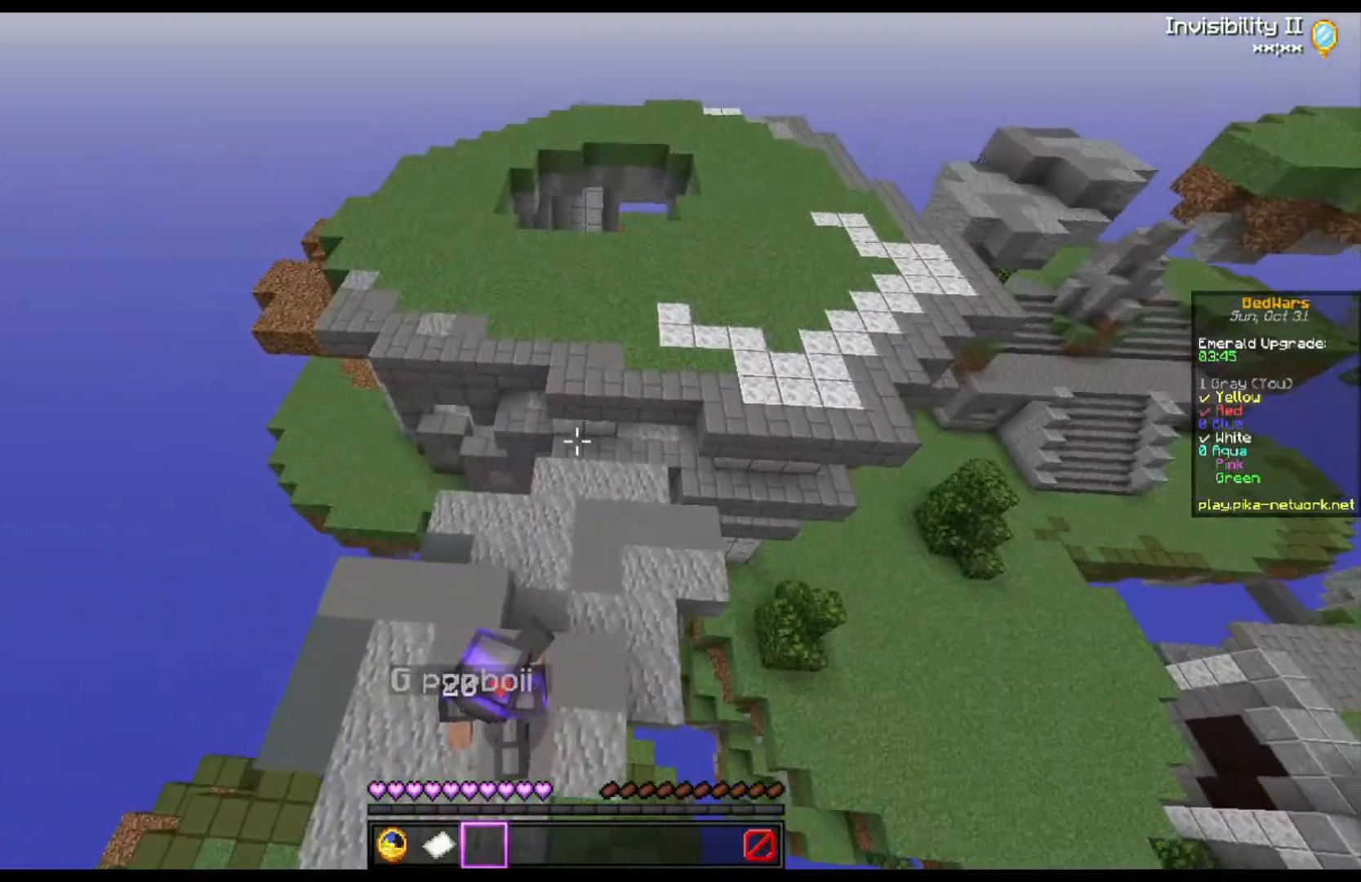
{"keys": ["w"], "mouse": [], "events": [[167, "d", "down"], [267, "a", "down"], [267, "d", "up"], [433, "a", "up"]]}
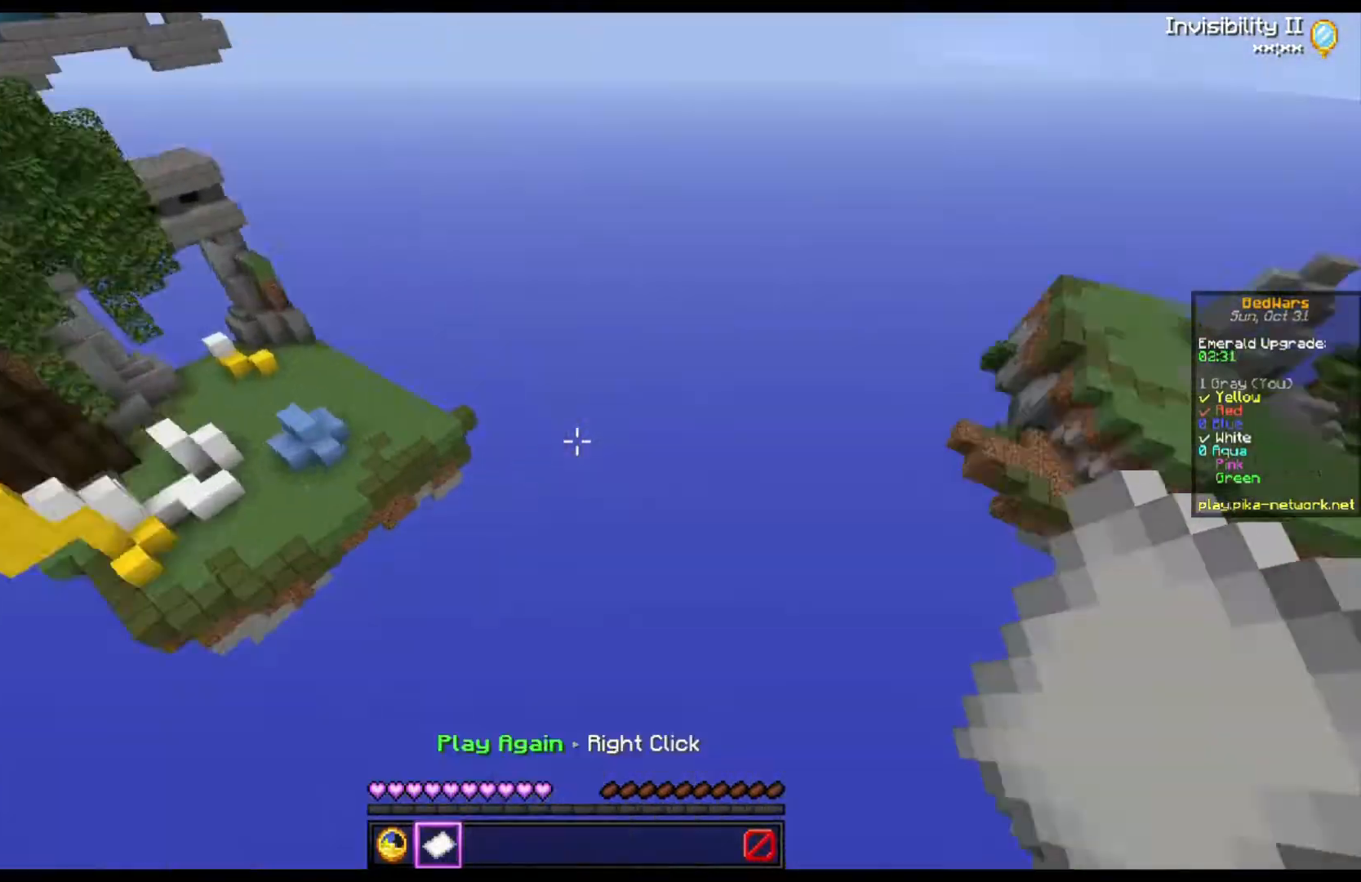
{"keys": ["w"], "mouse": [], "events": []}
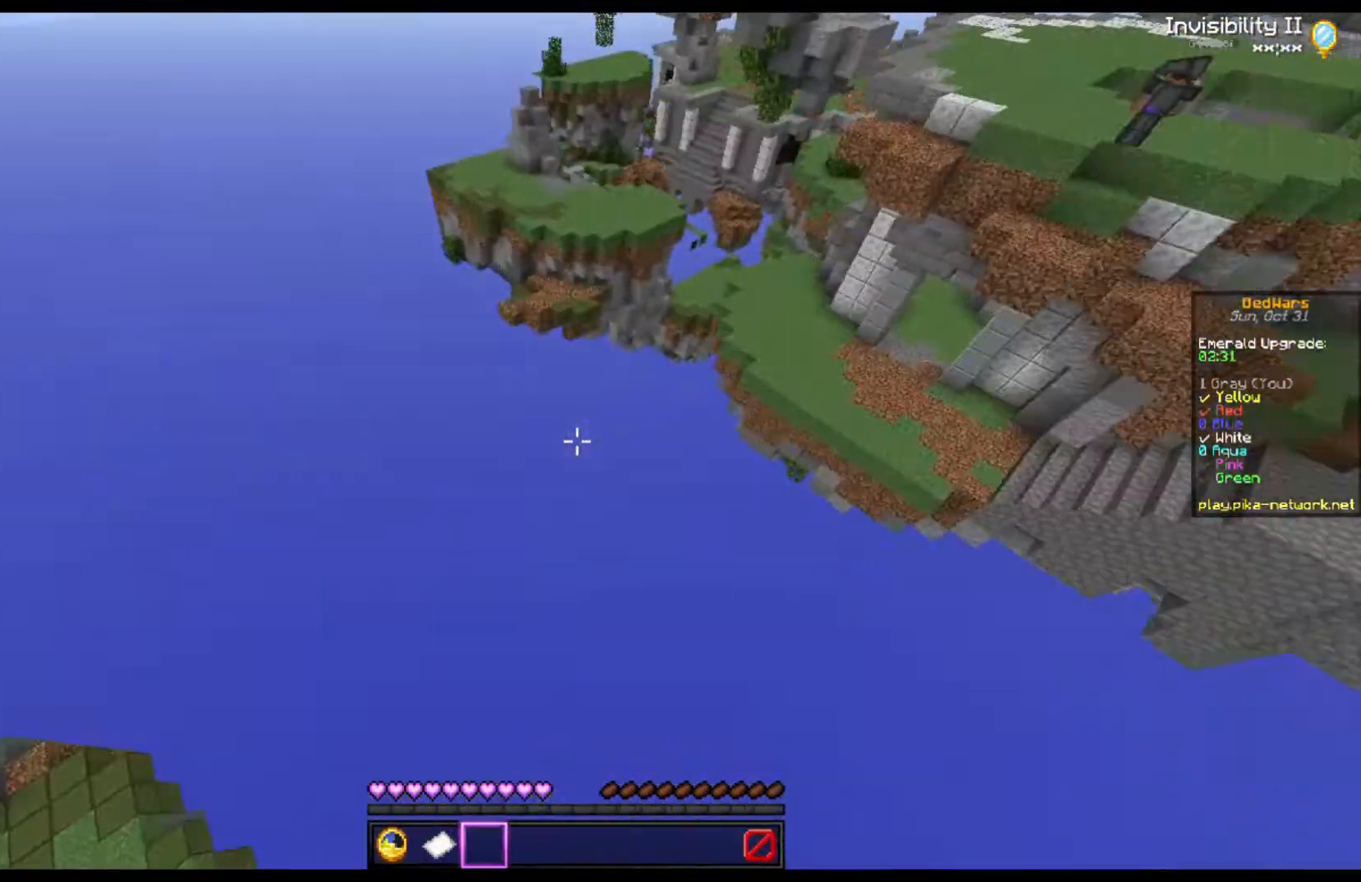
{"keys": ["w"], "mouse": [], "events": []}
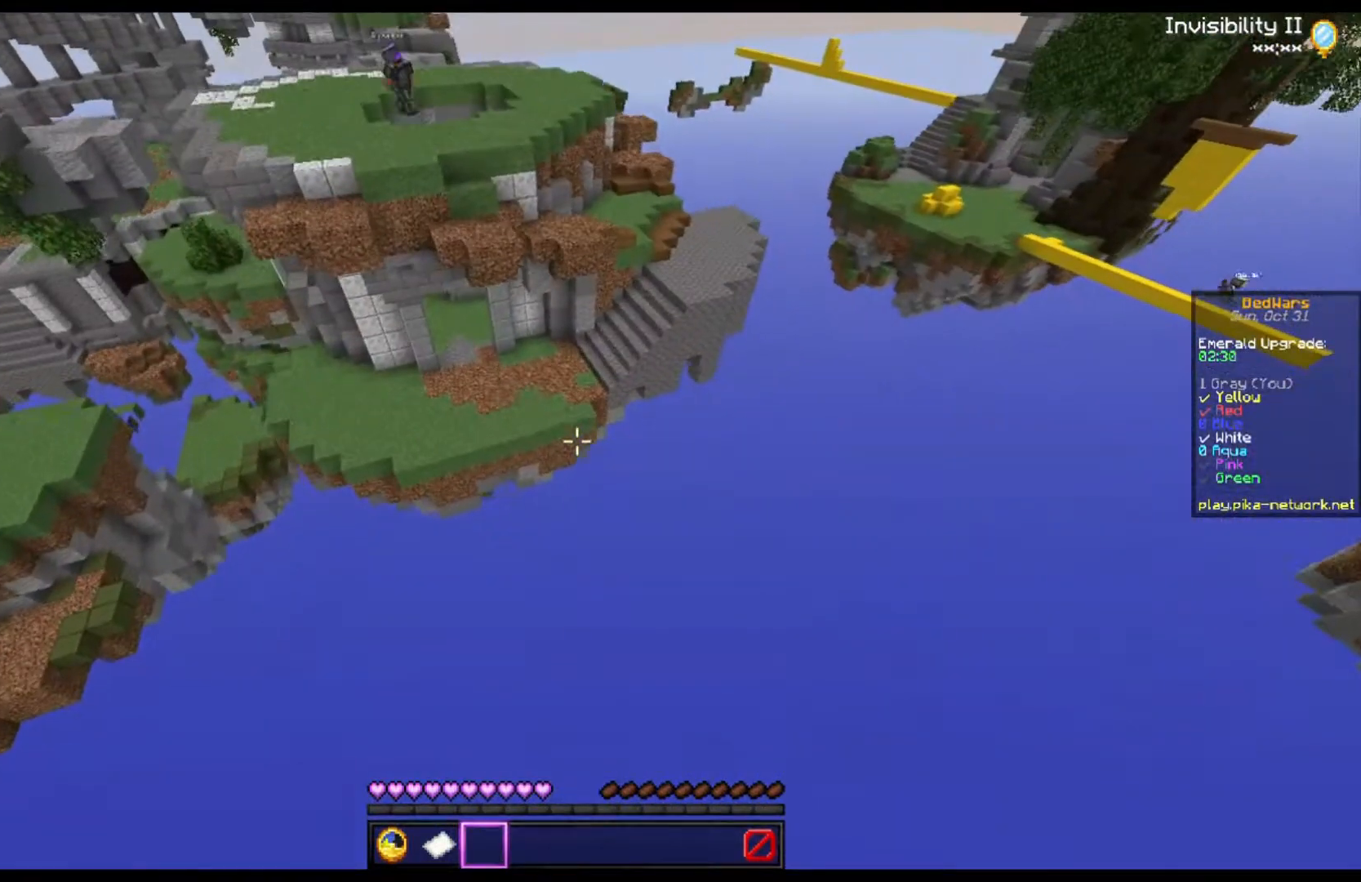
{"keys": ["w"], "mouse": [], "events": []}
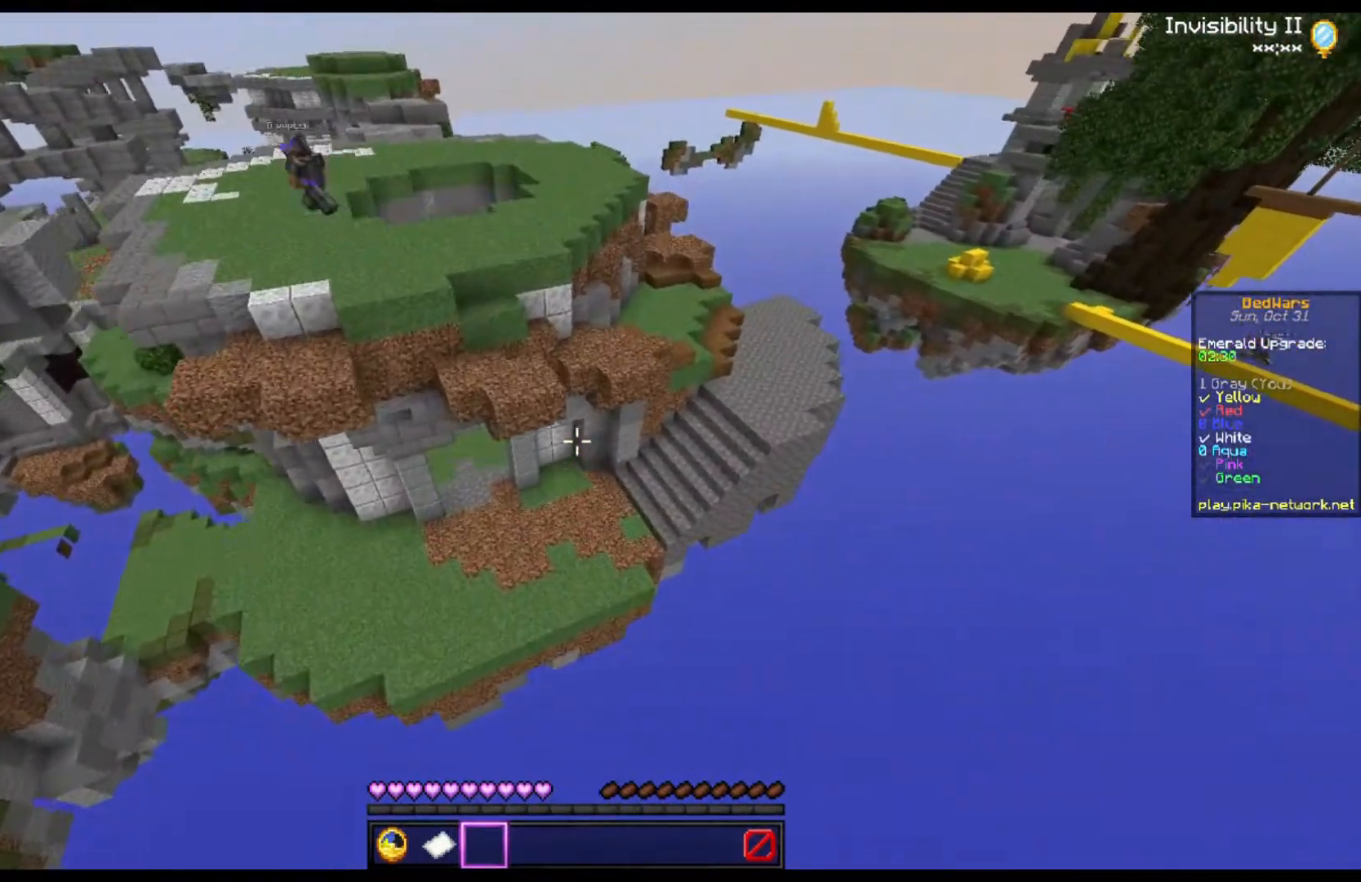
{"keys": ["w"], "mouse": [], "events": []}
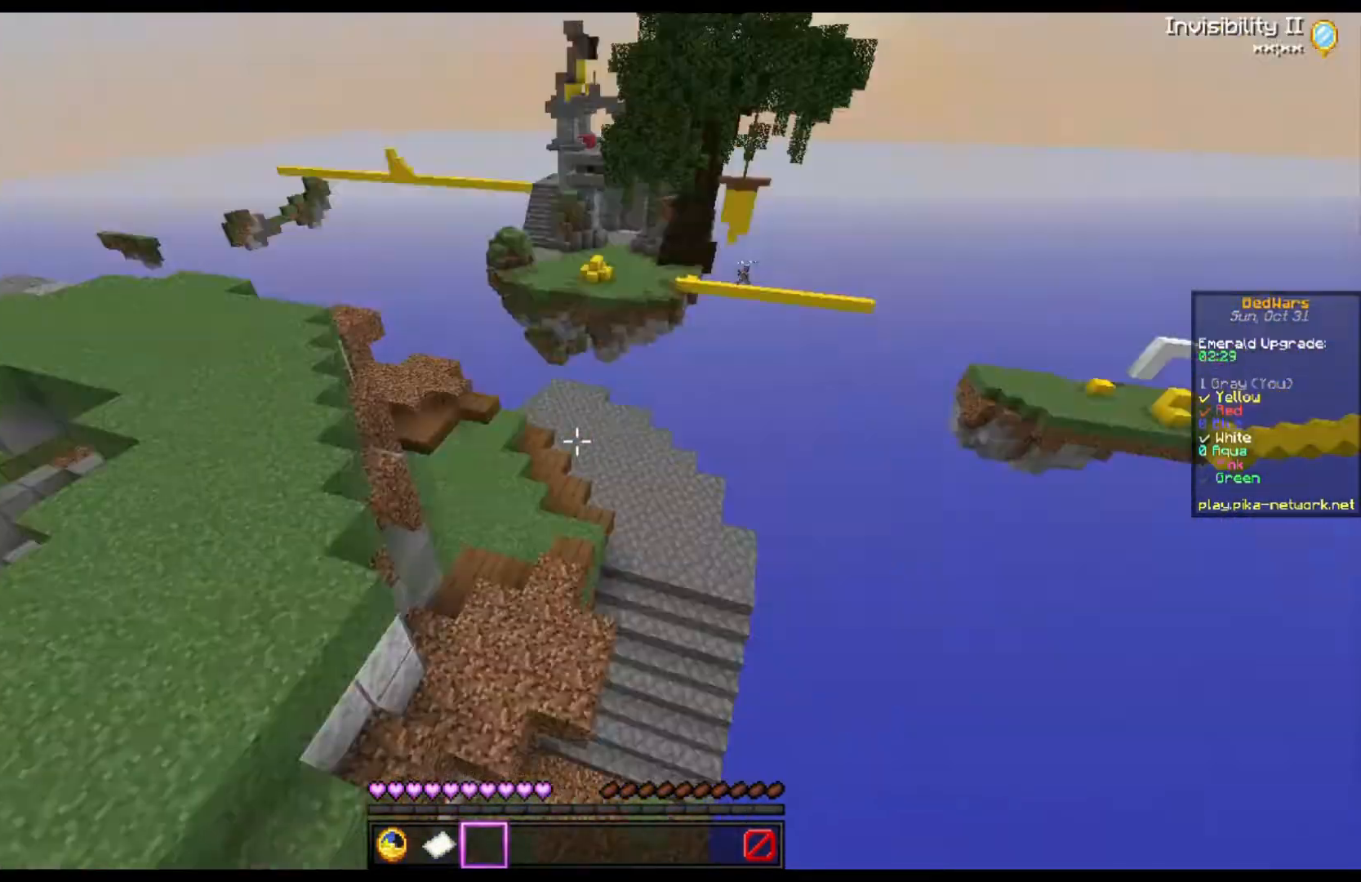
{"keys": ["d", "w"], "mouse": [], "events": [[400, "d", "down"]]}
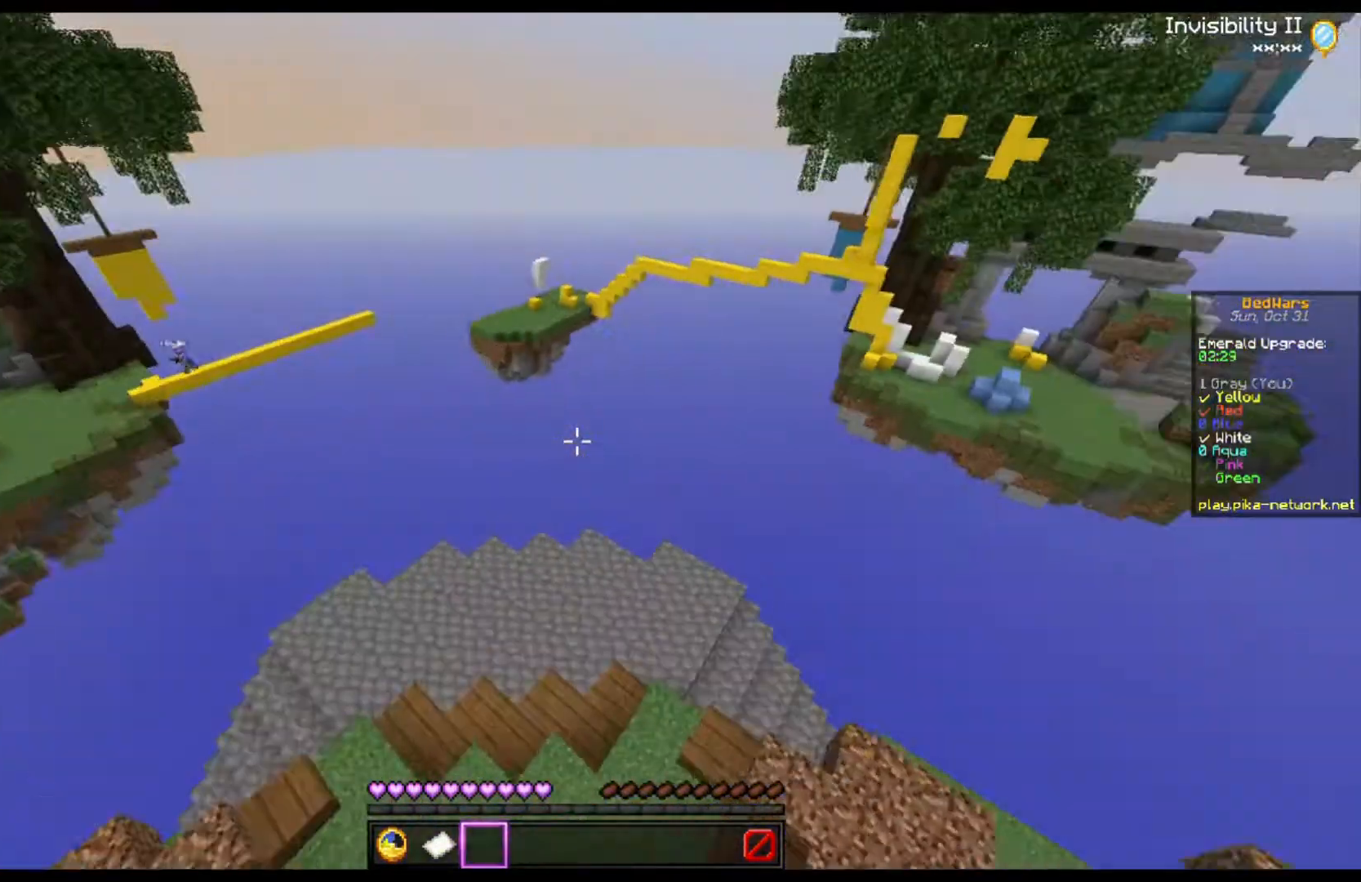
{"keys": ["d", "w"], "mouse": [], "events": []}
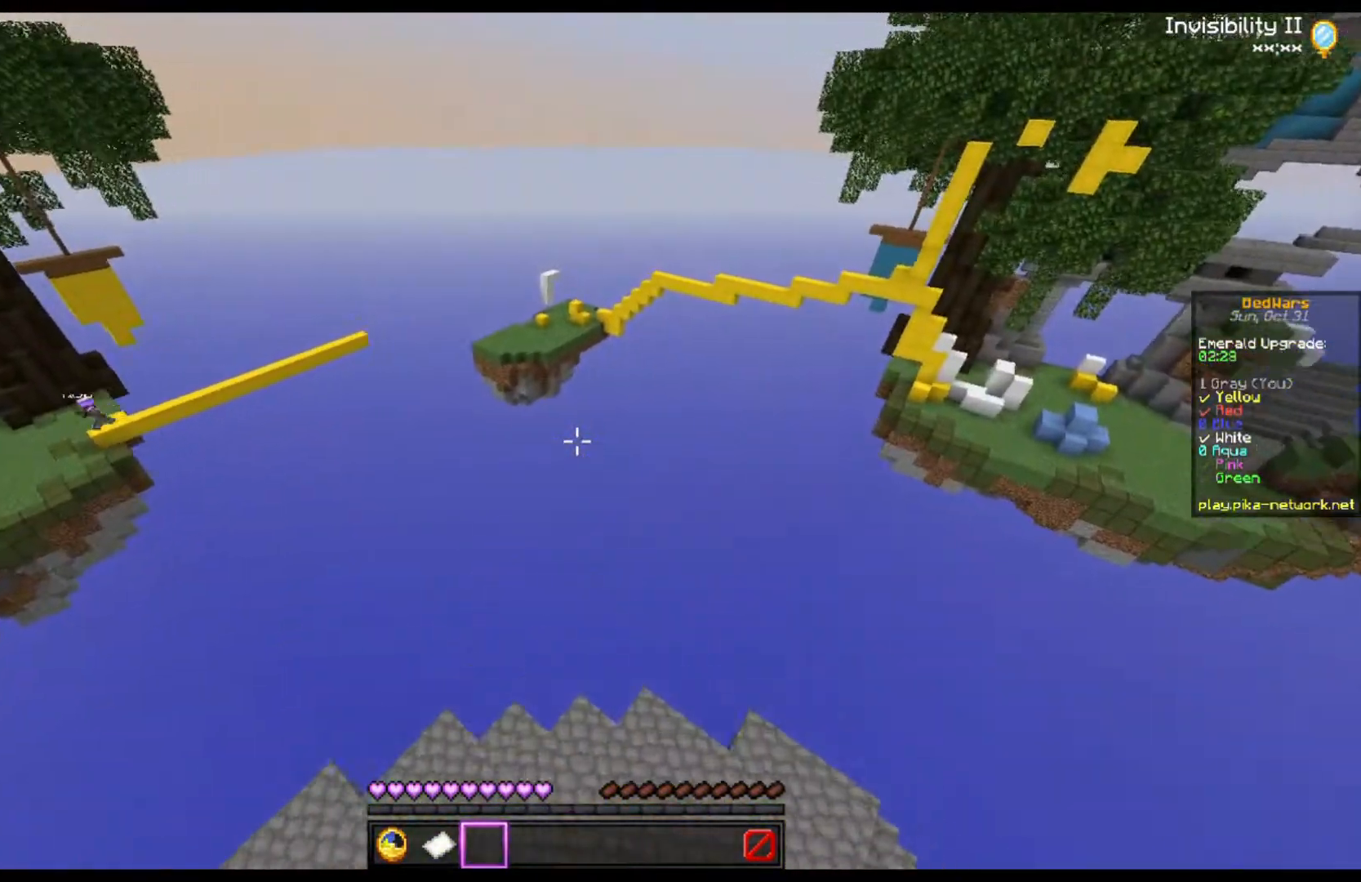
{"keys": ["a", "w"], "mouse": [], "events": [[33, "w", "up"], [333, "d", "up"], [500, "a", "down"], [500, "w", "down"]]}
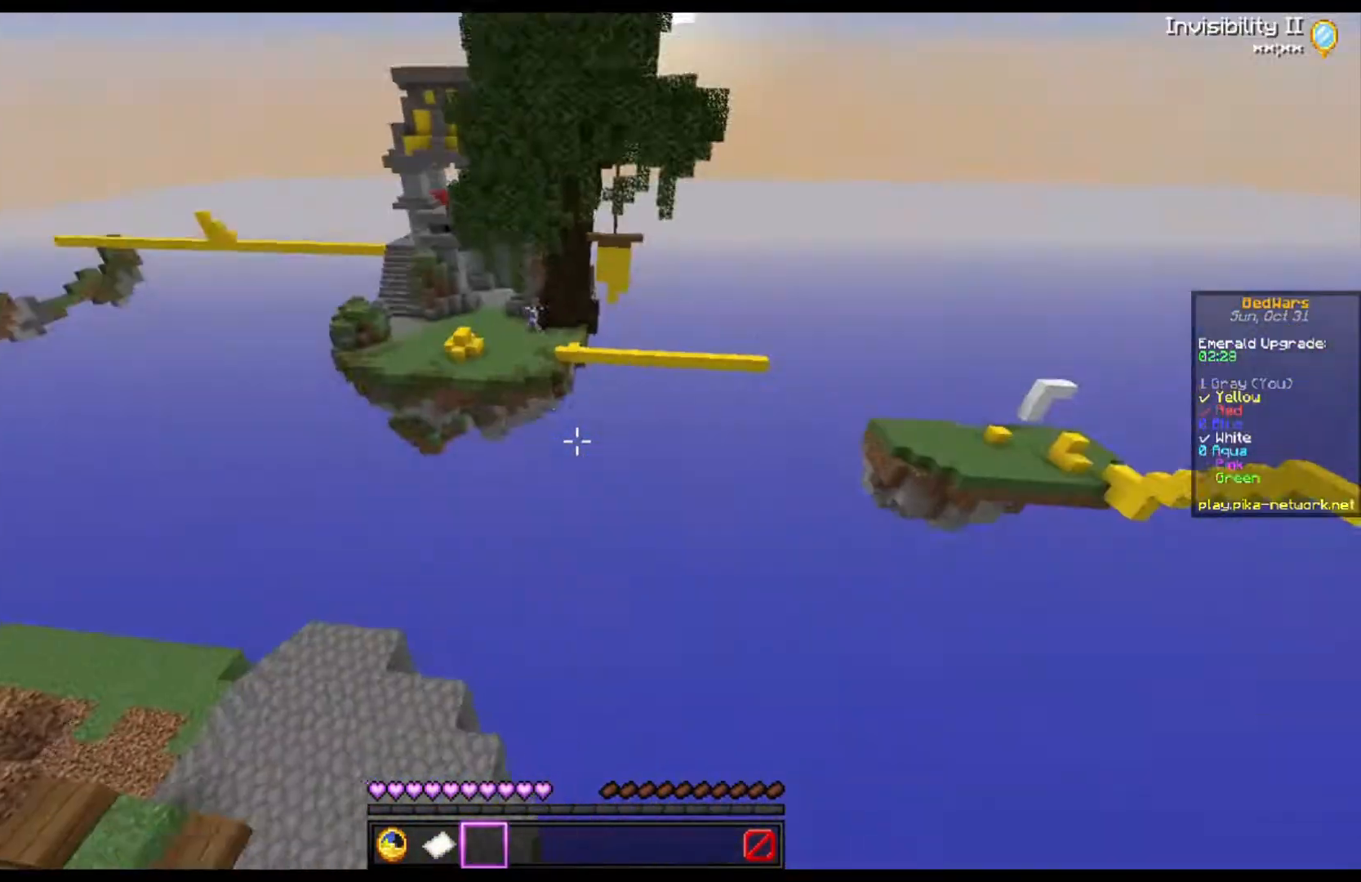
{"keys": ["w"], "mouse": [], "events": [[300, "a", "up"]]}
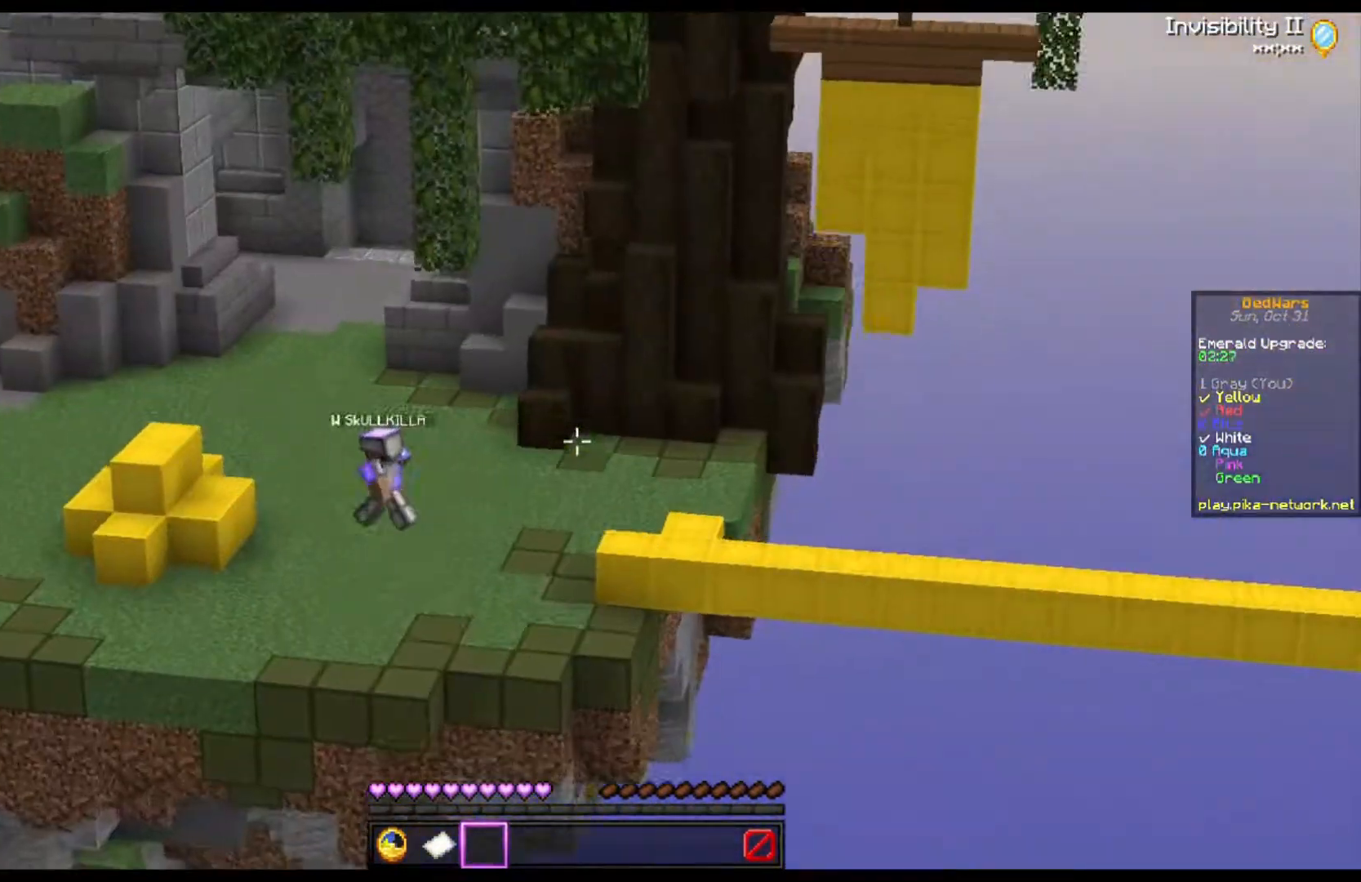
{"keys": ["a", "w"], "mouse": [], "events": [[167, "a", "down"]]}
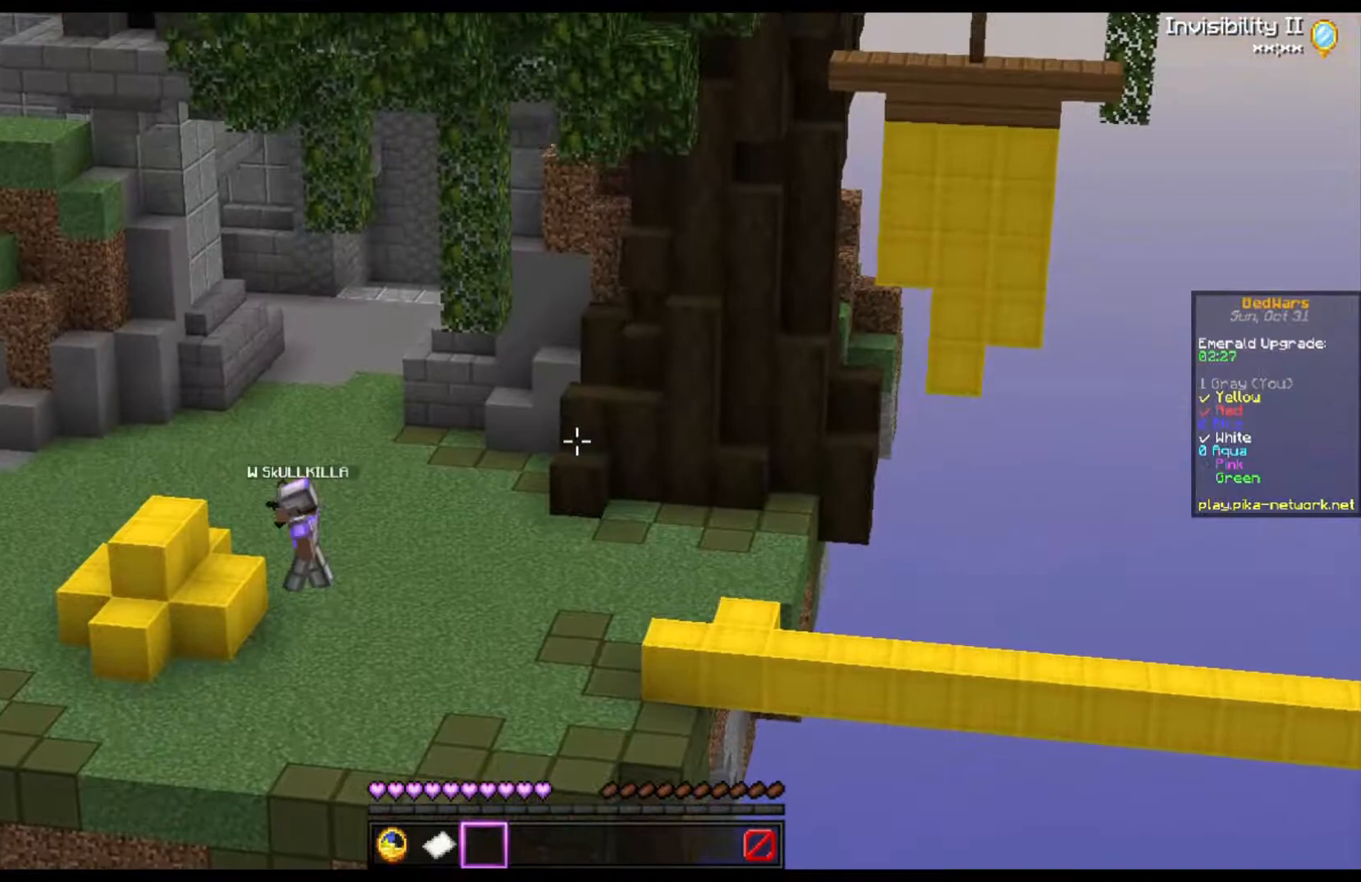
{"keys": ["w"], "mouse": [], "events": [[333, "a", "up"]]}
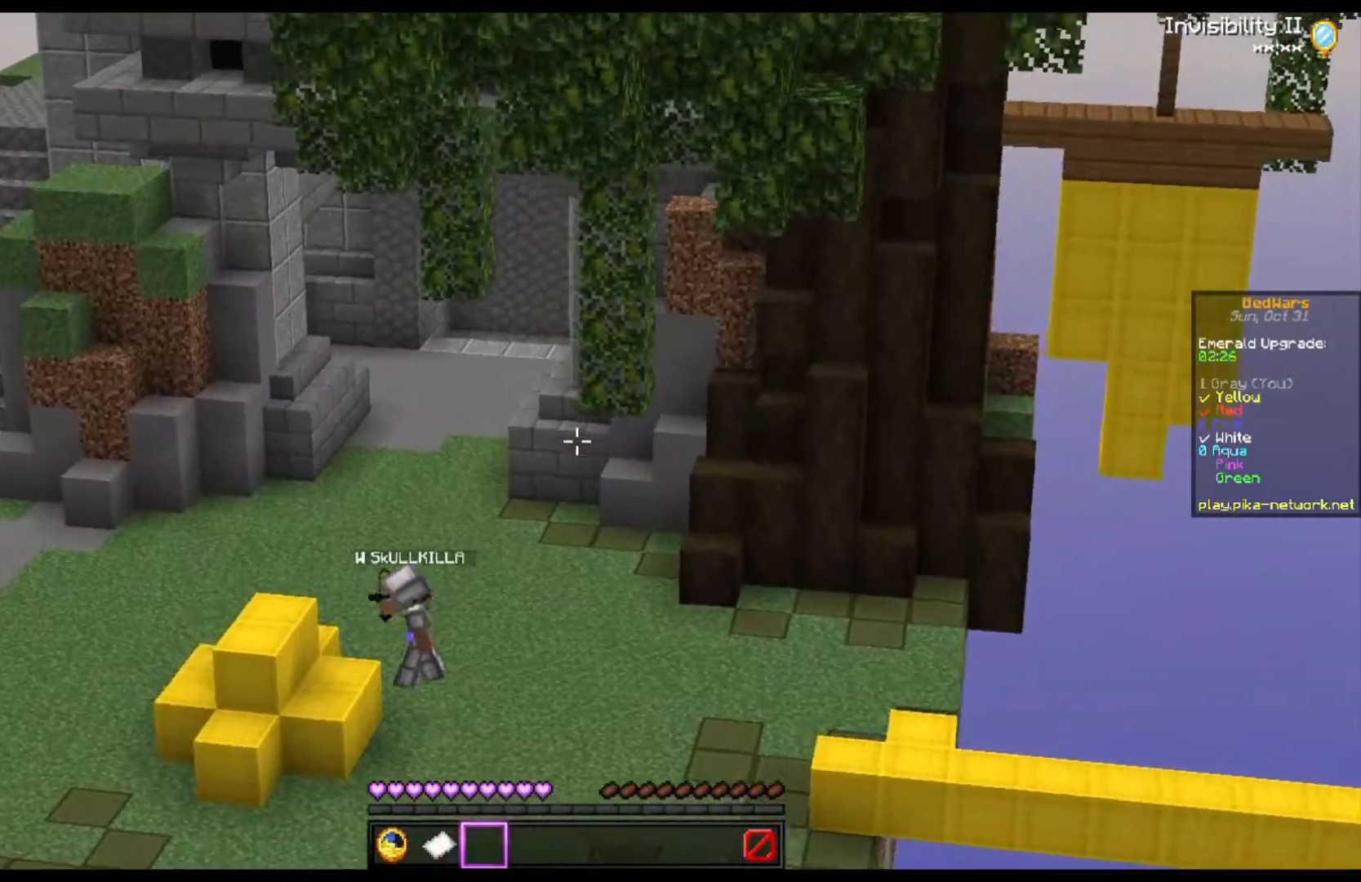
{"keys": ["w"], "mouse": [], "events": [[67, "w", "up"], [467, "w", "down"]]}
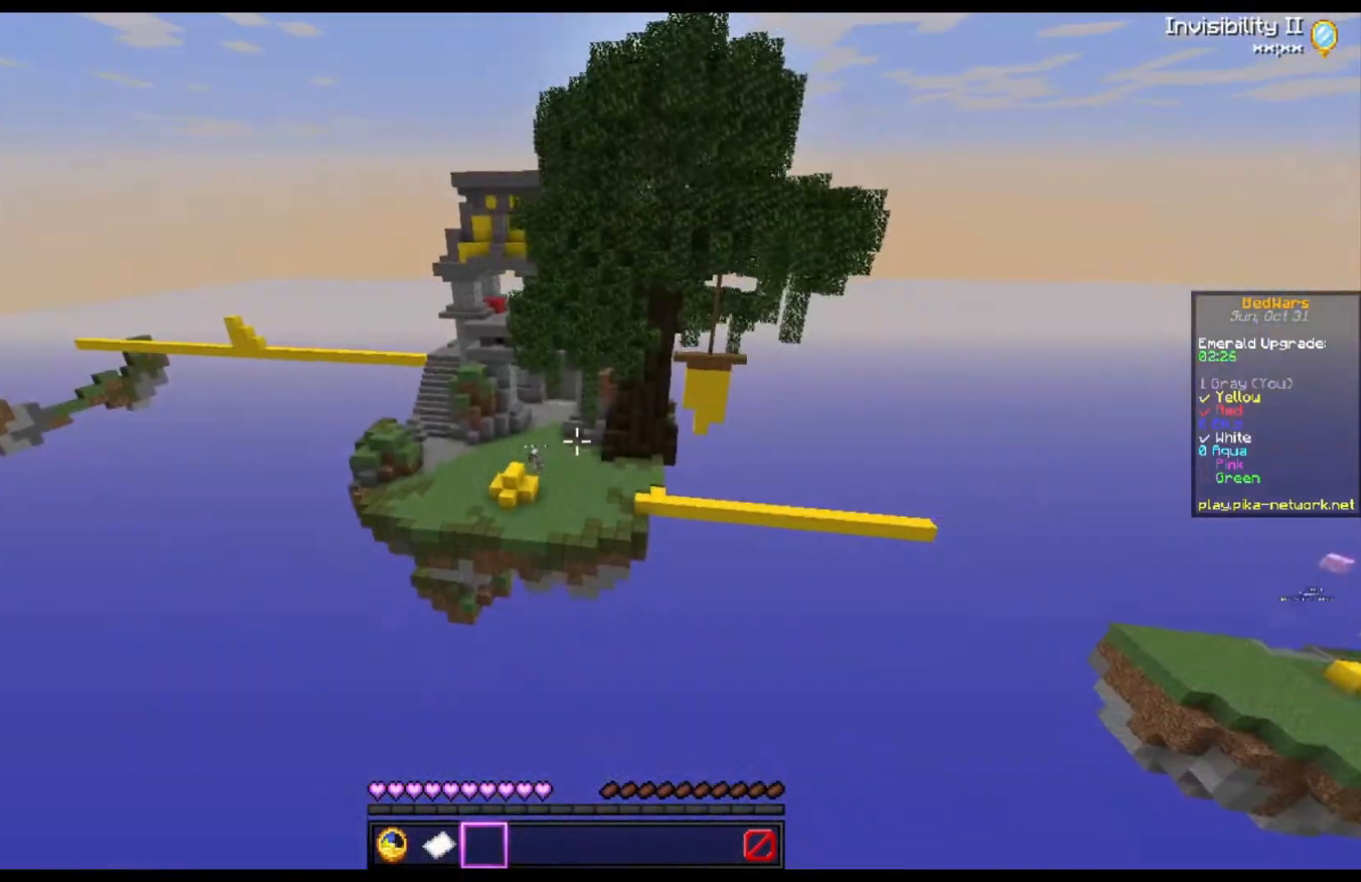
{"keys": ["w"], "mouse": [], "events": []}
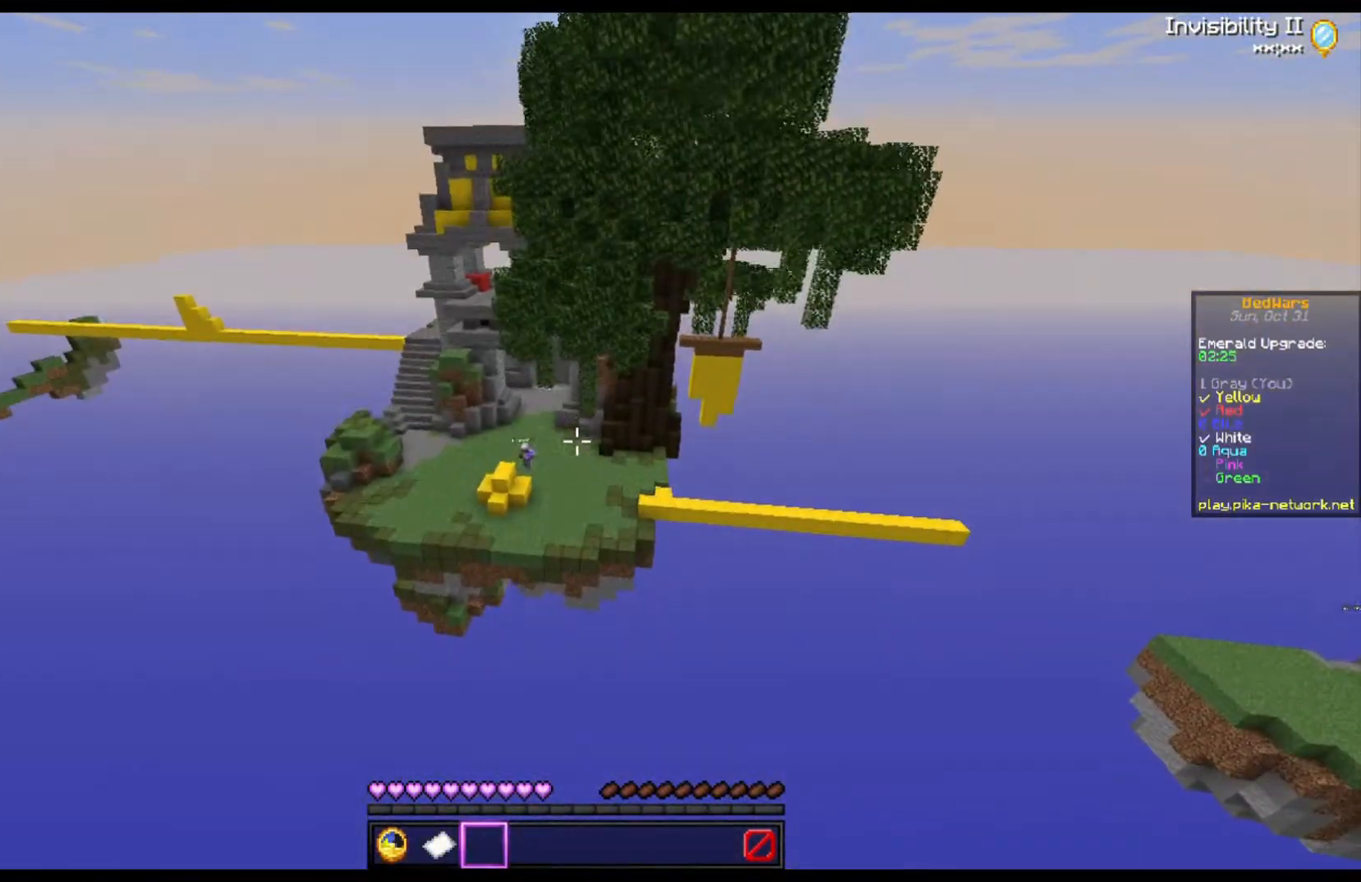
{"keys": ["w"], "mouse": [], "events": []}
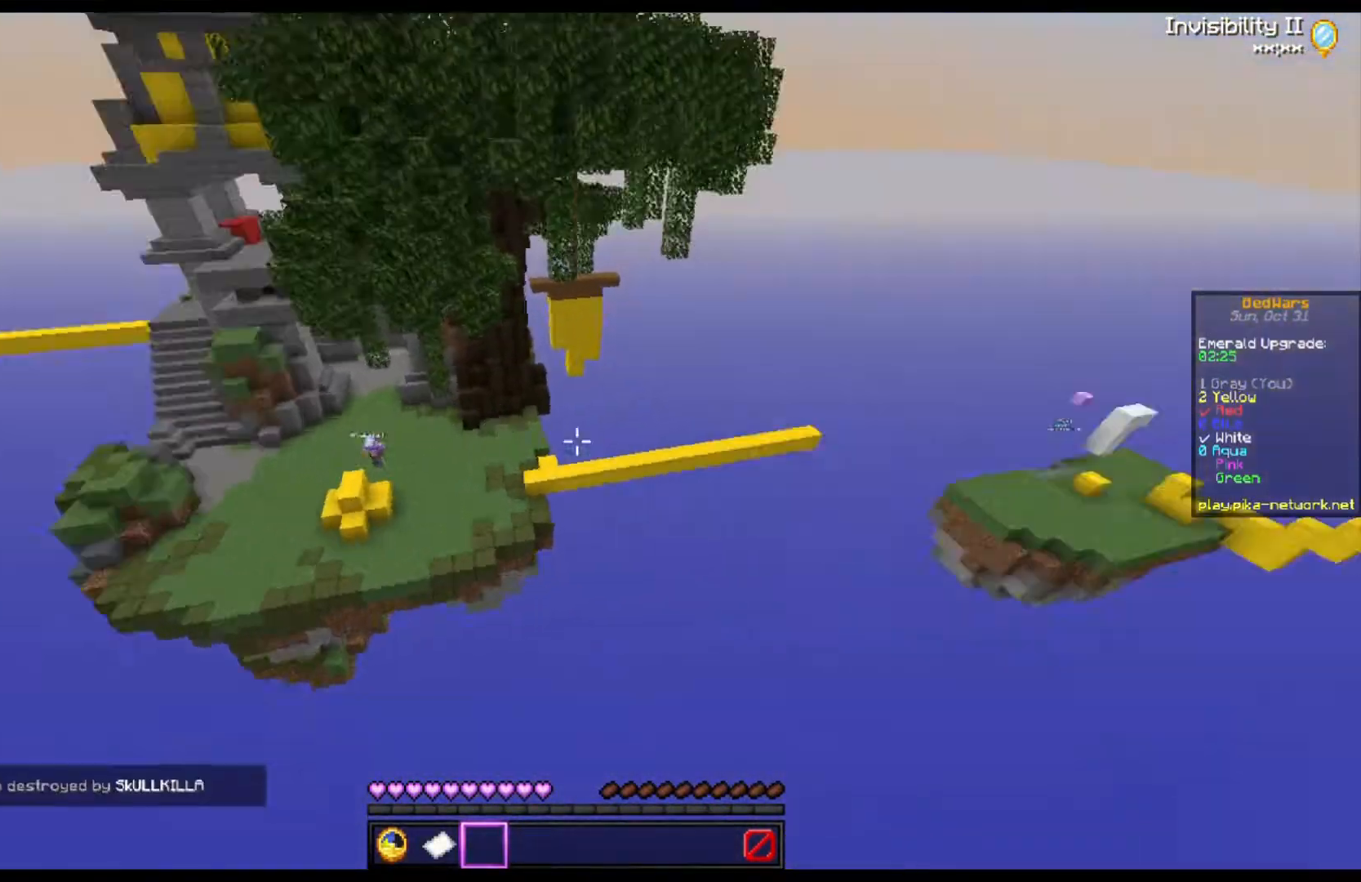
{"keys": ["w"], "mouse": [], "events": []}
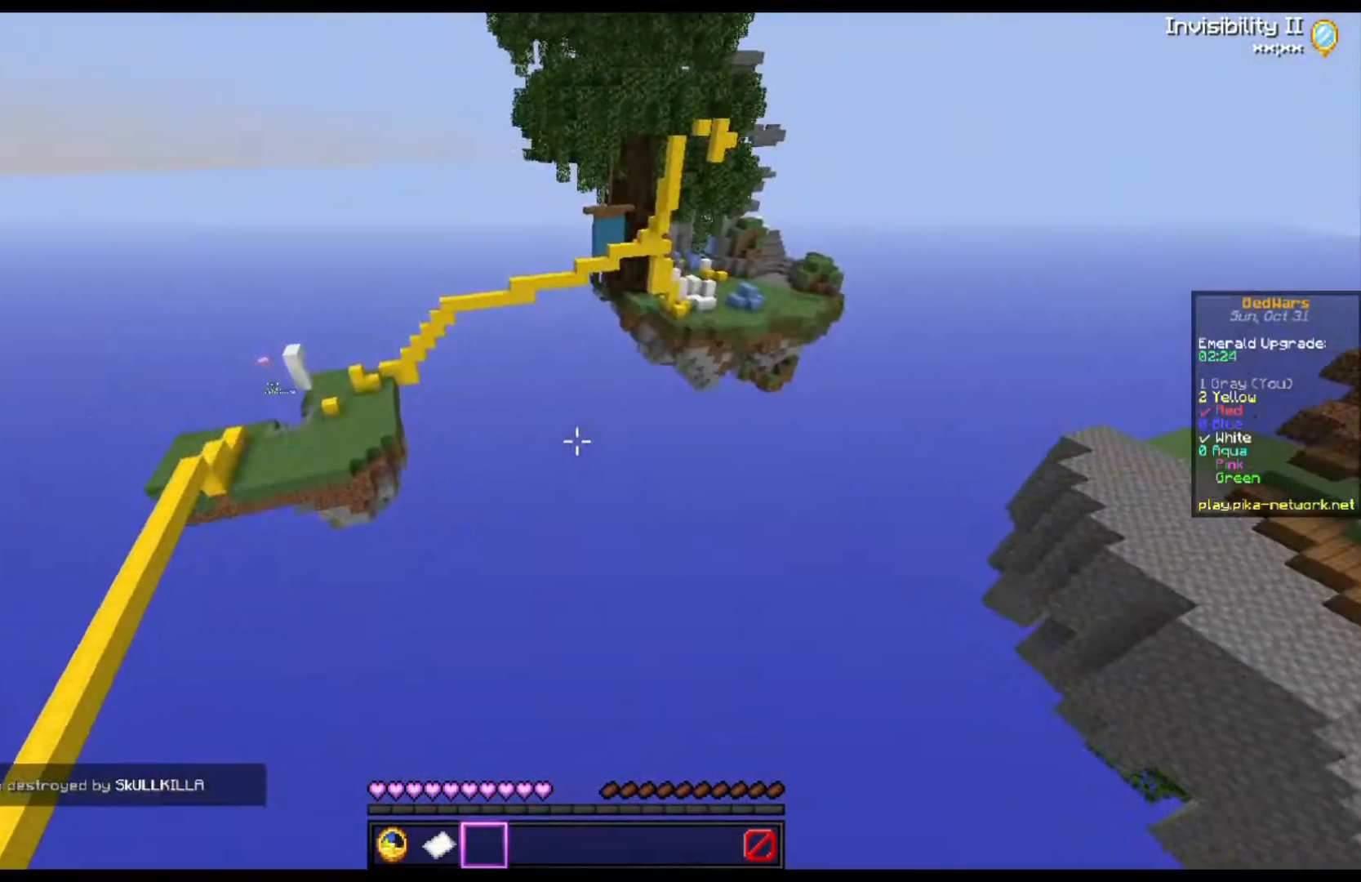
{"keys": ["w"], "mouse": [], "events": []}
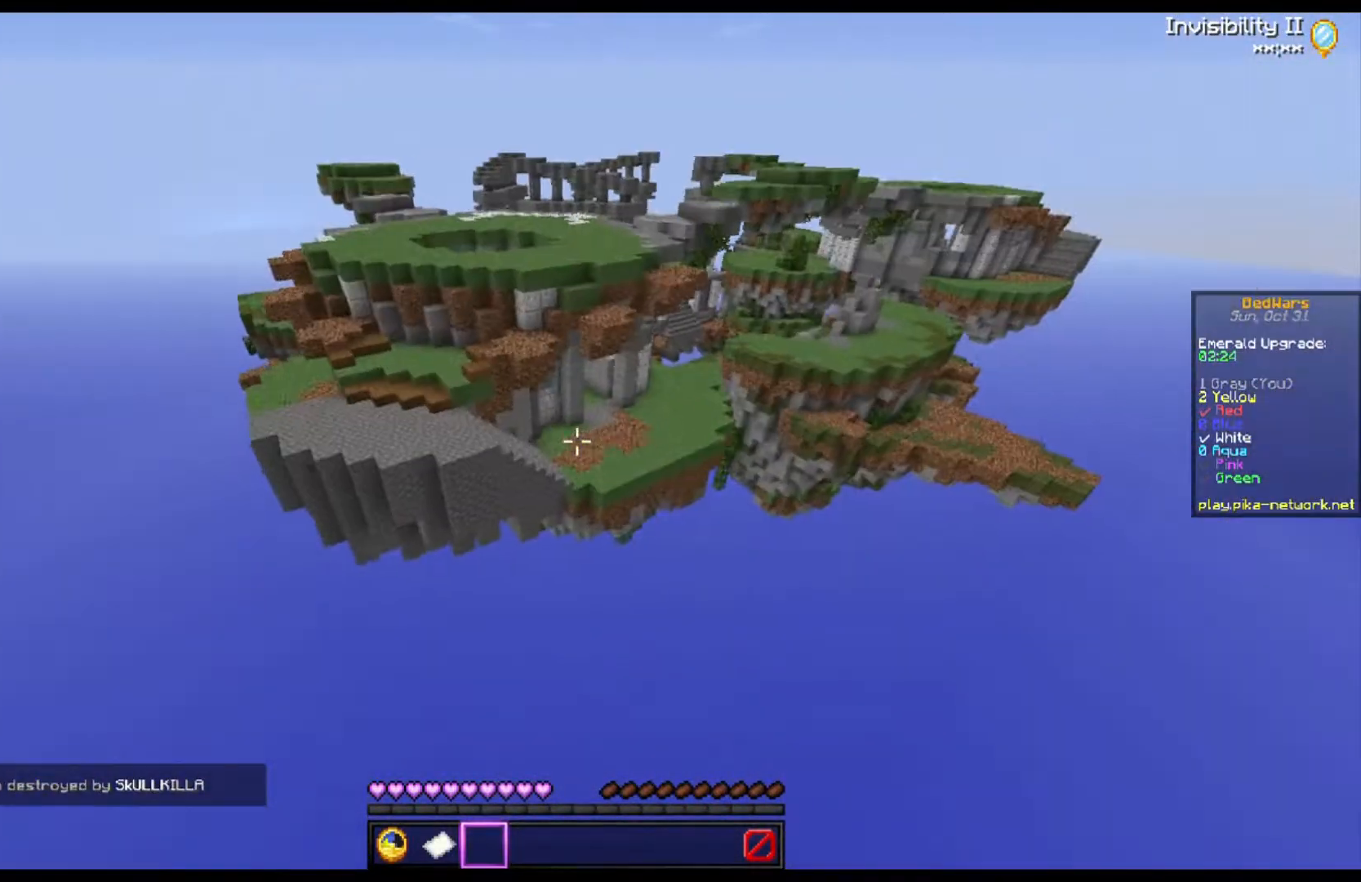
{"keys": ["w"], "mouse": [], "events": []}
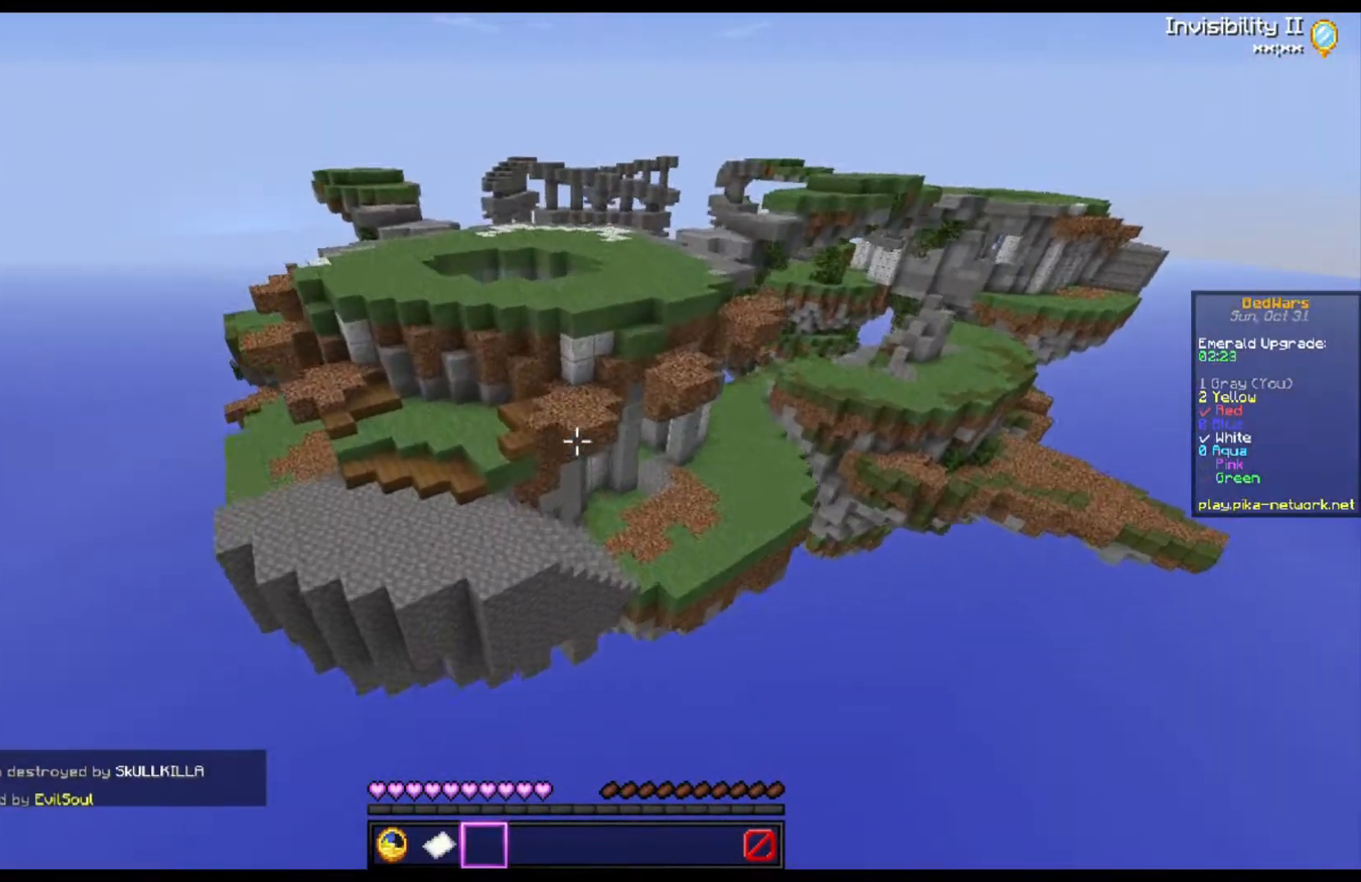
{"keys": ["w"], "mouse": [], "events": []}
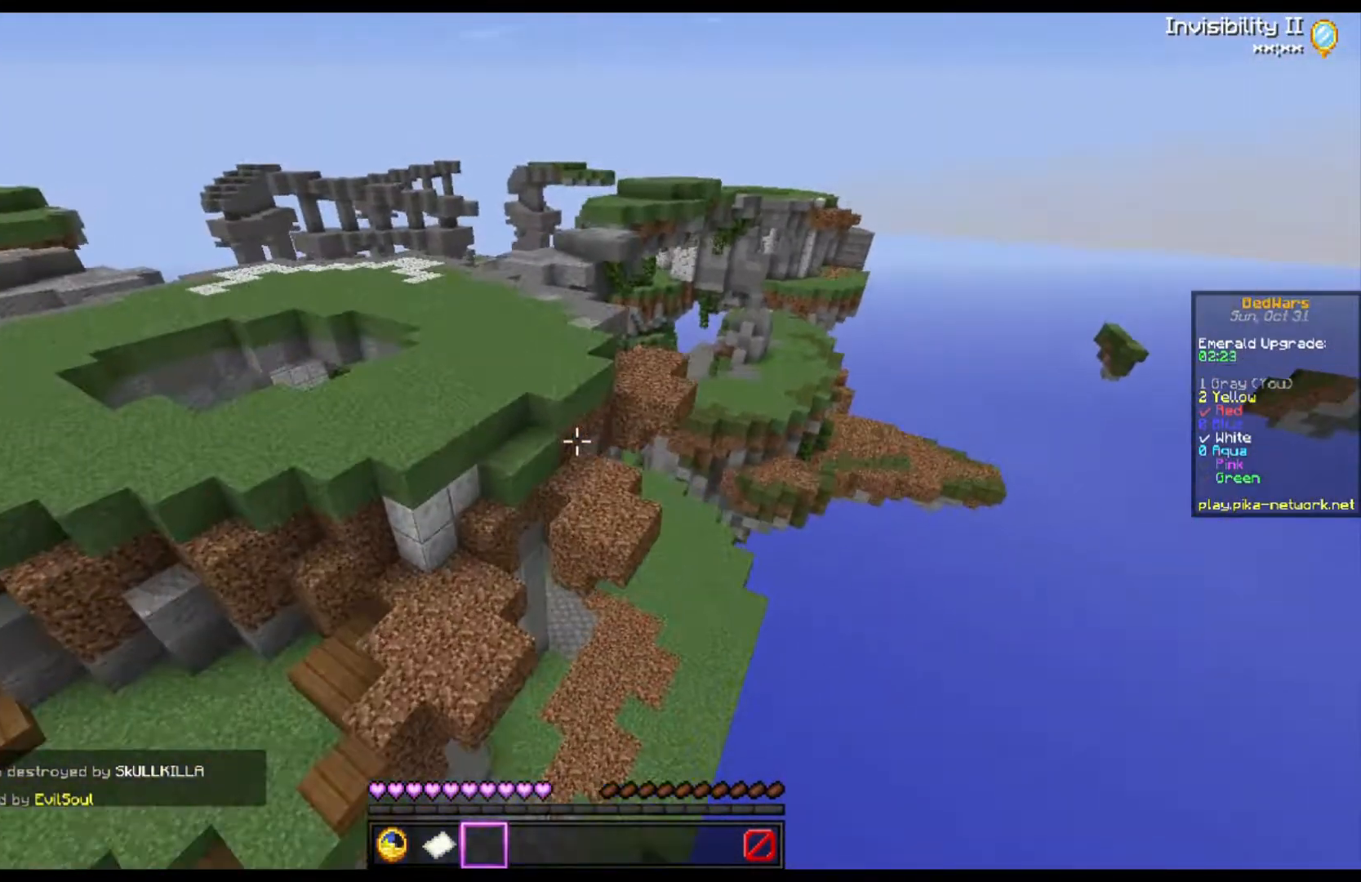
{"keys": ["d", "w"], "mouse": [], "events": [[133, "d", "down"]]}
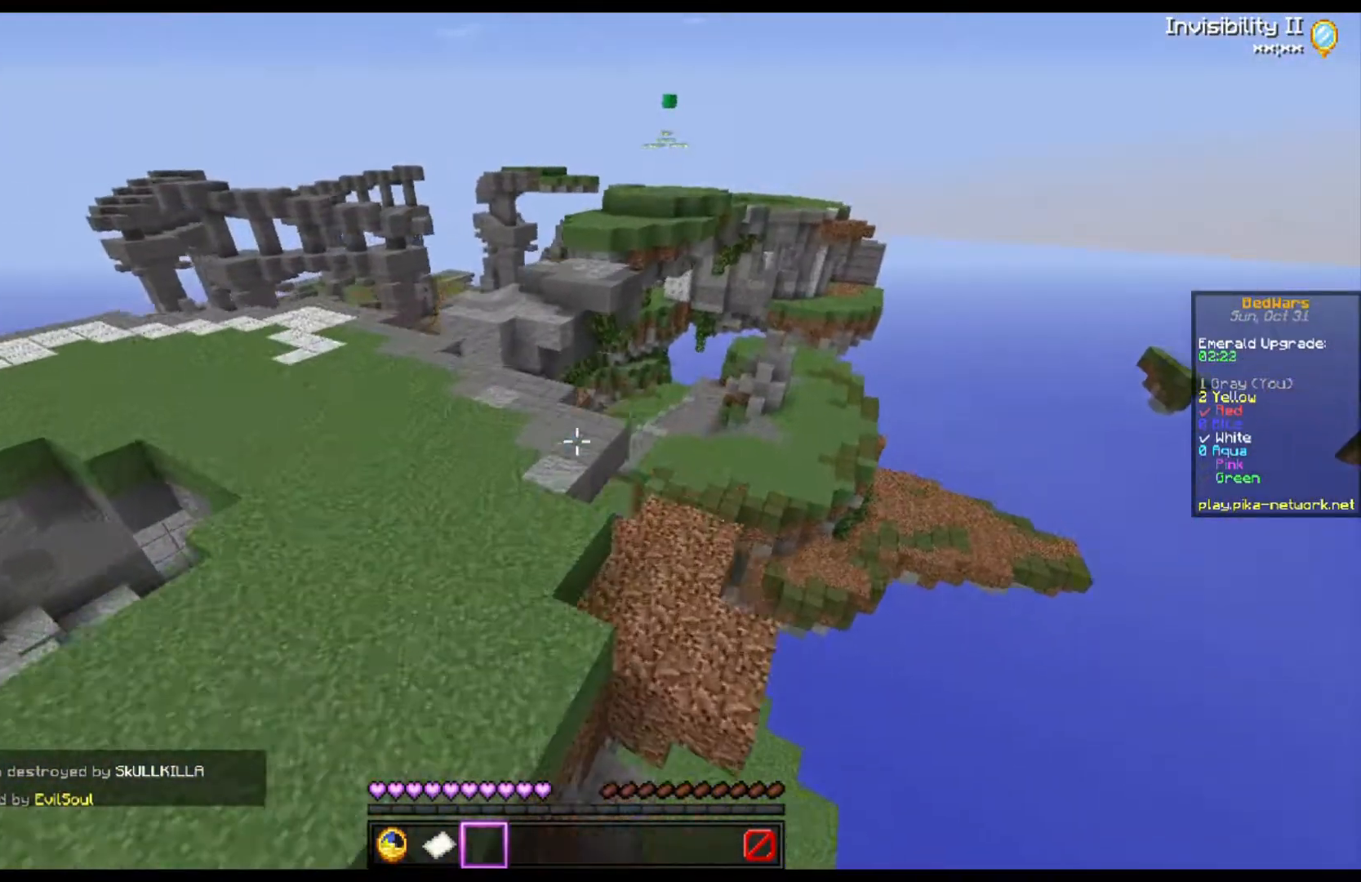
{"keys": ["d", "w"], "mouse": [], "events": []}
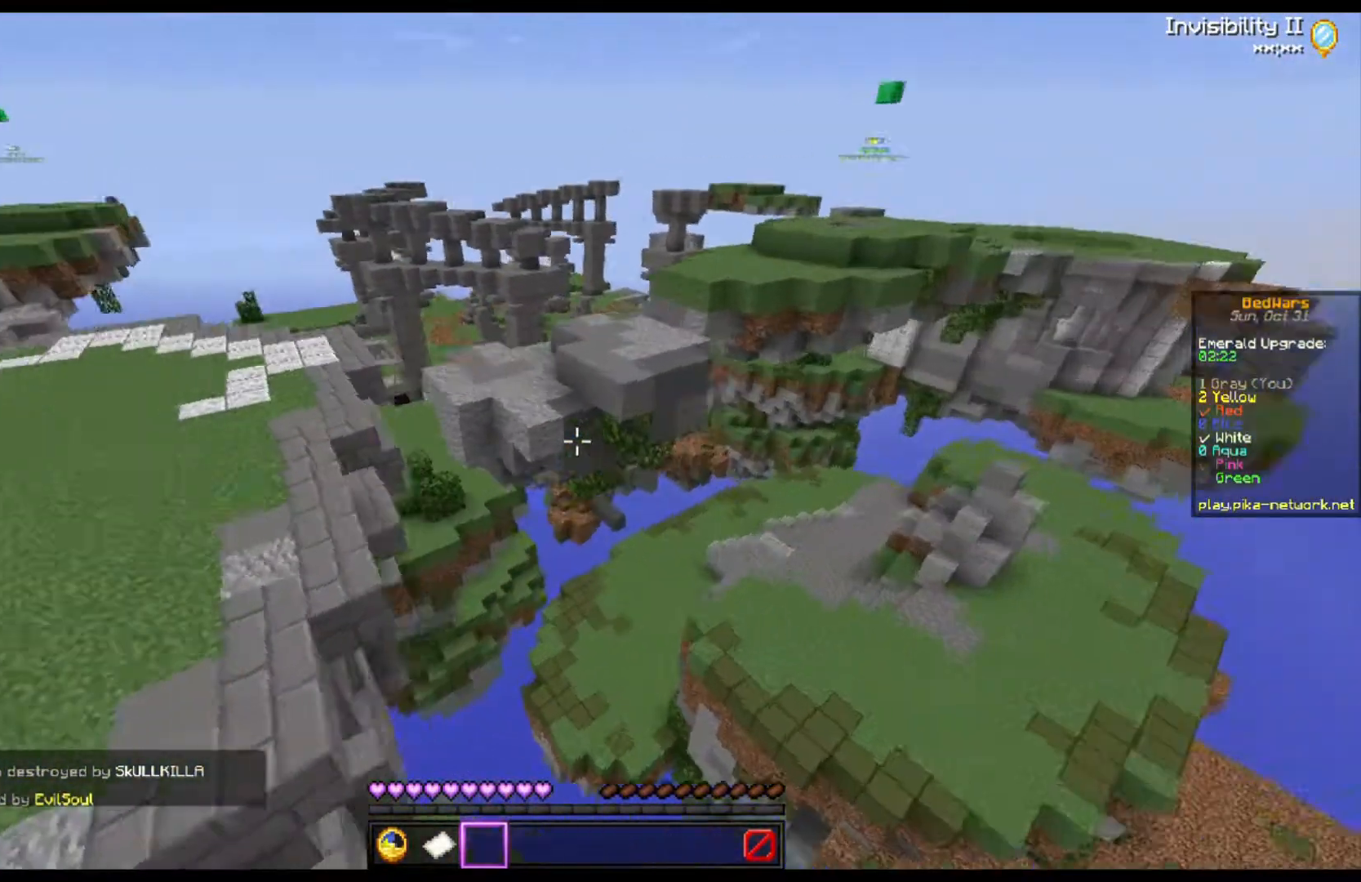
{"keys": ["d", "space", "w"], "mouse": [], "events": [[500, "space", "down"]]}
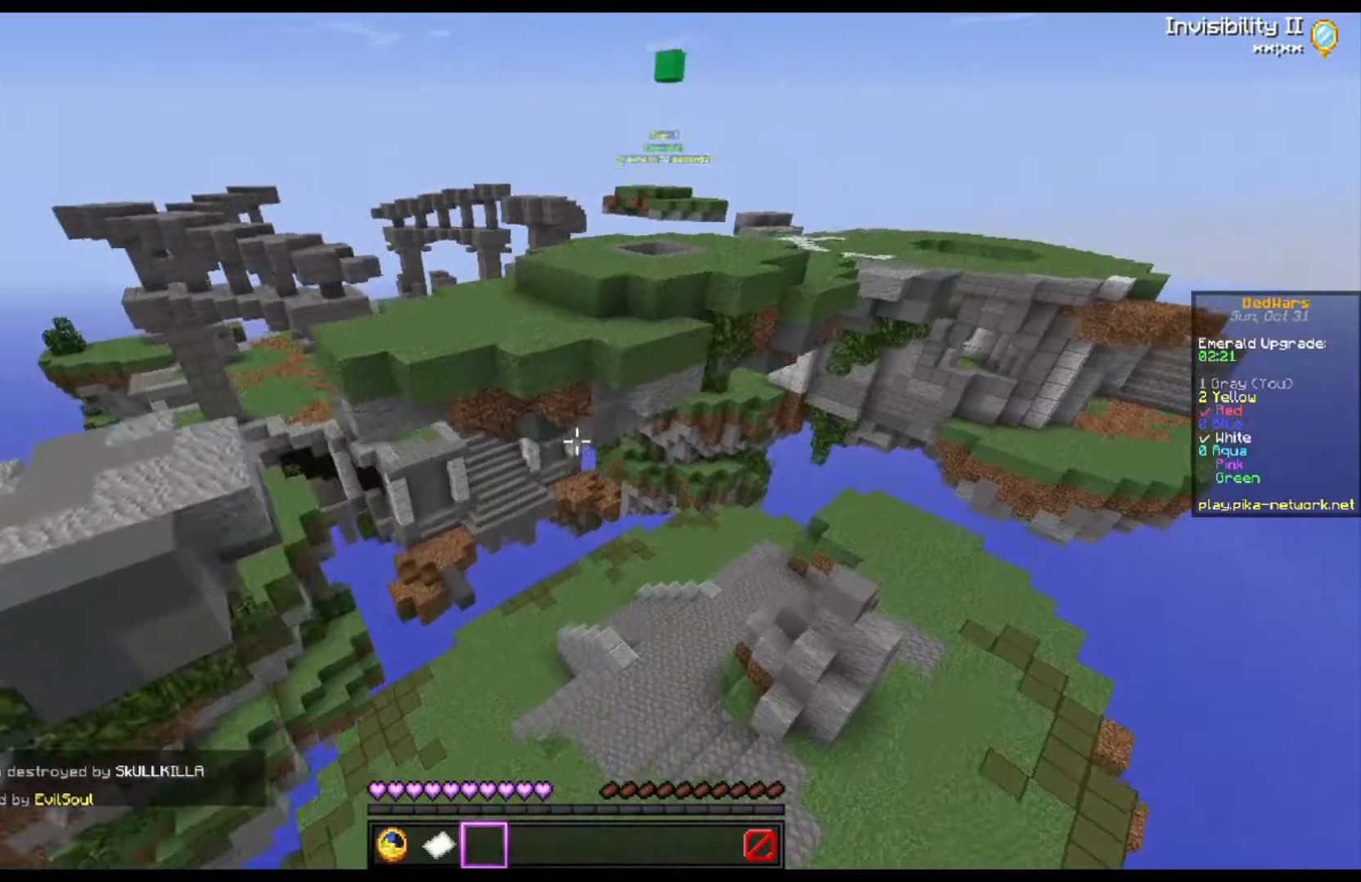
{"keys": ["d", "w"], "mouse": [], "events": [[500, "space", "up"]]}
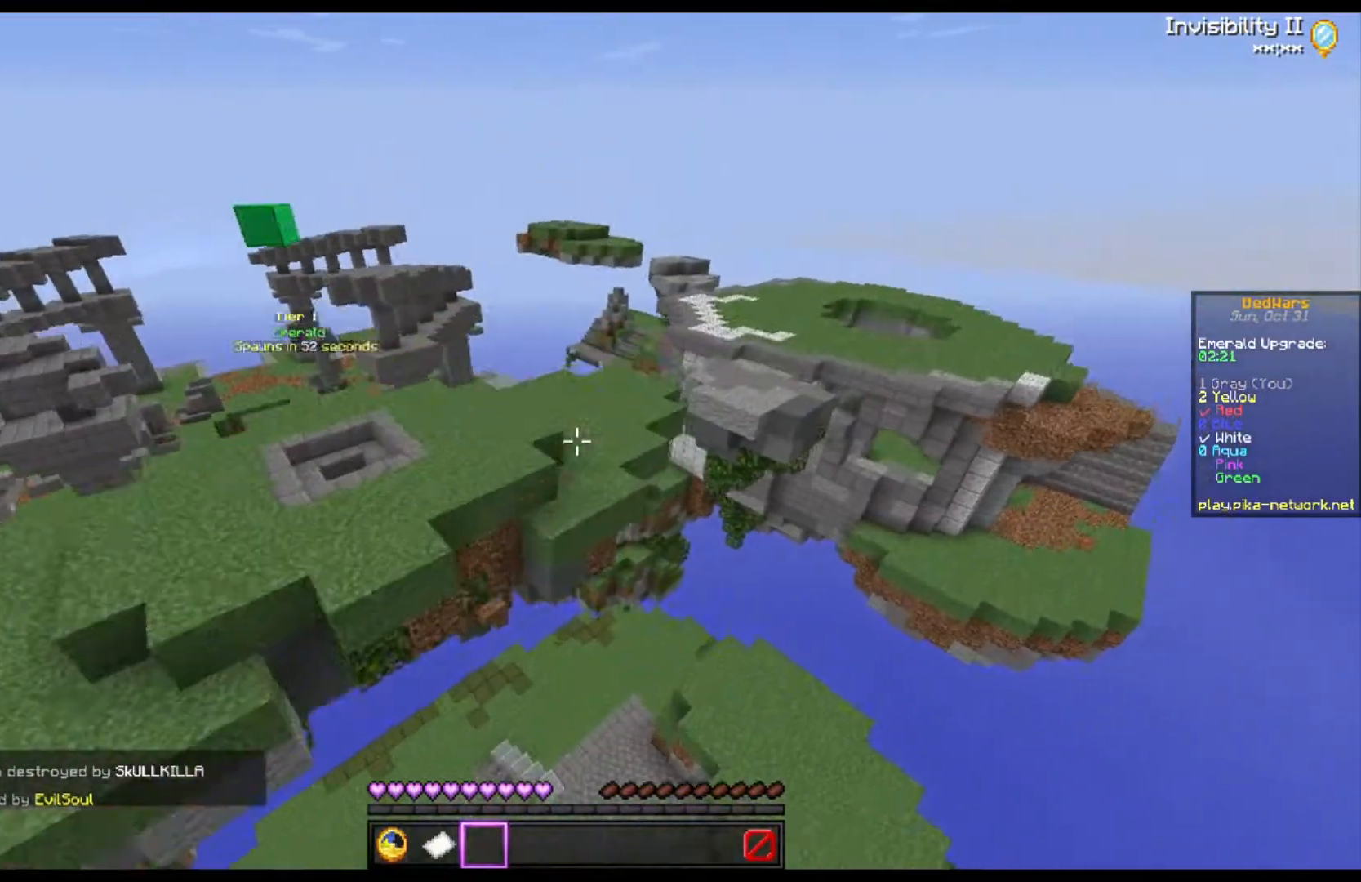
{"keys": ["d", "w"], "mouse": [], "events": []}
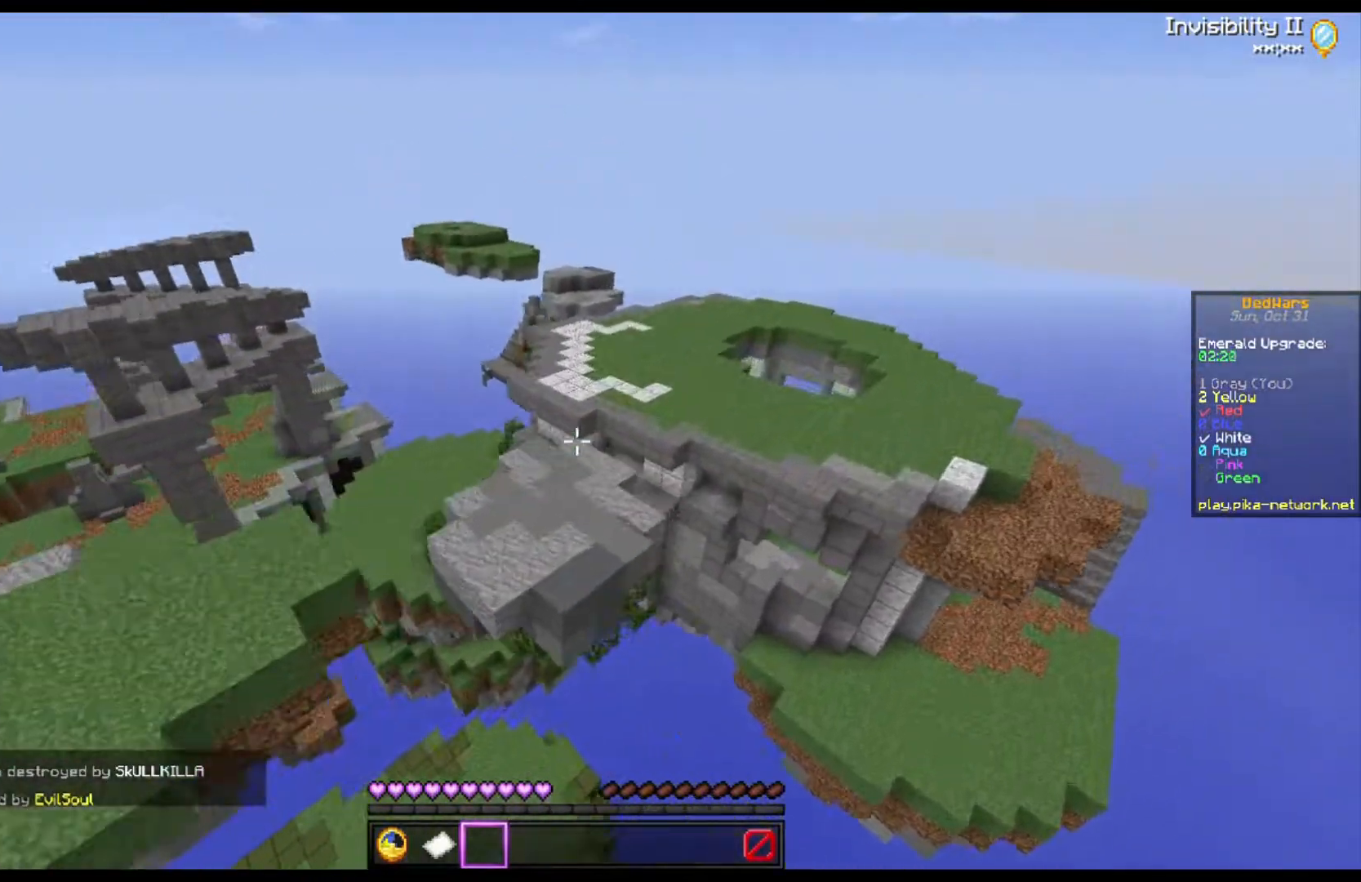
{"keys": ["w"], "mouse": [], "events": [[233, "d", "up"]]}
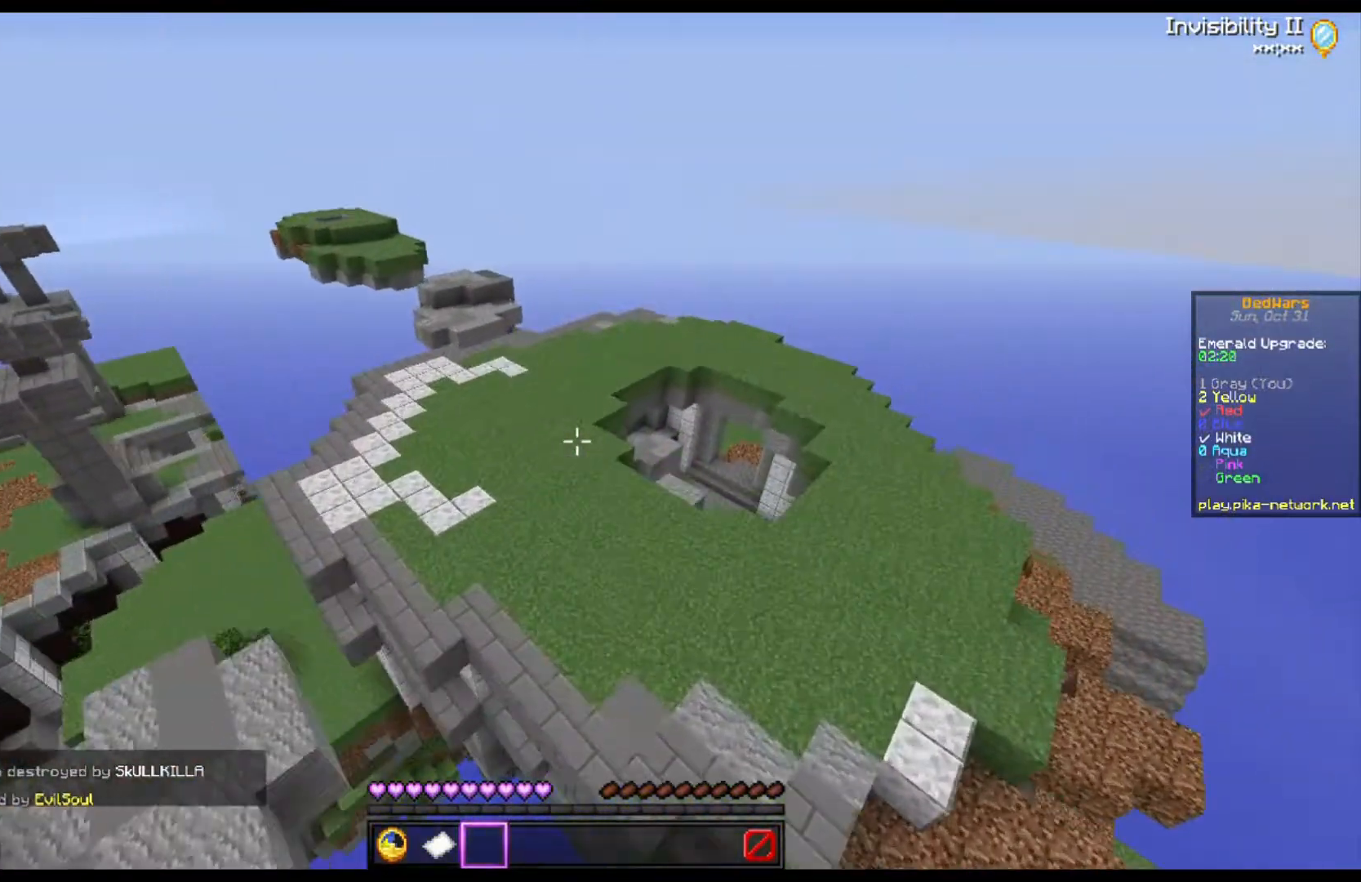
{"keys": ["w"], "mouse": [], "events": []}